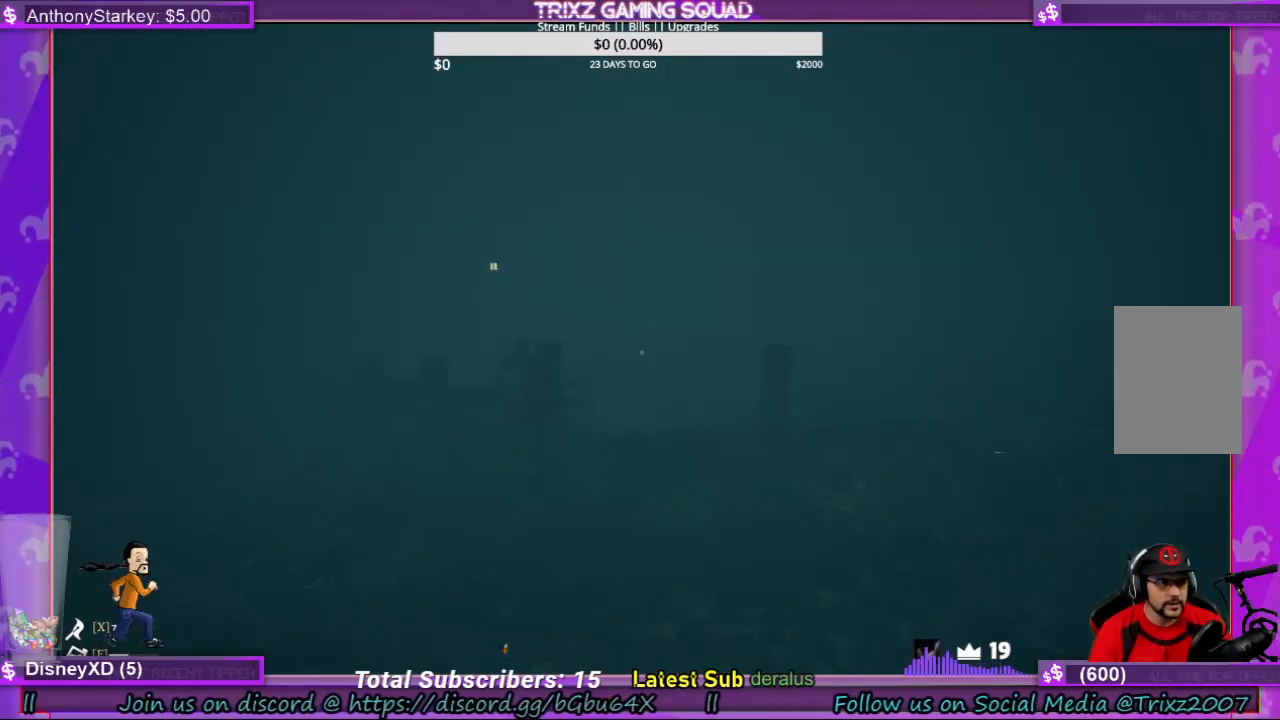
Gameplay with keyboard and mouse; each line is a JSON object with the keys and mouse buttons held at the frame after it. "events" lists presses ("down") and releases ("up") of "a", "ctrl", "d", "e", "f", "q", "r", "s", "shift", "space", "tab", "w", "mouse_left", "mouse_wheel", "mouse_right", "mouse_mb4" and "mouse_mb5" between this image and that frame as [ms after this image, input, new state], when the widget could be followed in between. "mouse_left", "mouse_wheel", "mouse_right", "mouse_mb4", "mouse_mb5" = the "left", "wheel", "right", "mb4", "mb5" buttons of the "mouse" list. No other keys are recorded. "wheel" means that the mouse wheel is clicked or scrolled. Mouse movement is not recorded.
{"keys": ["shift", "w"], "mouse": [], "events": [[67, "a", "down"], [333, "a", "up"]]}
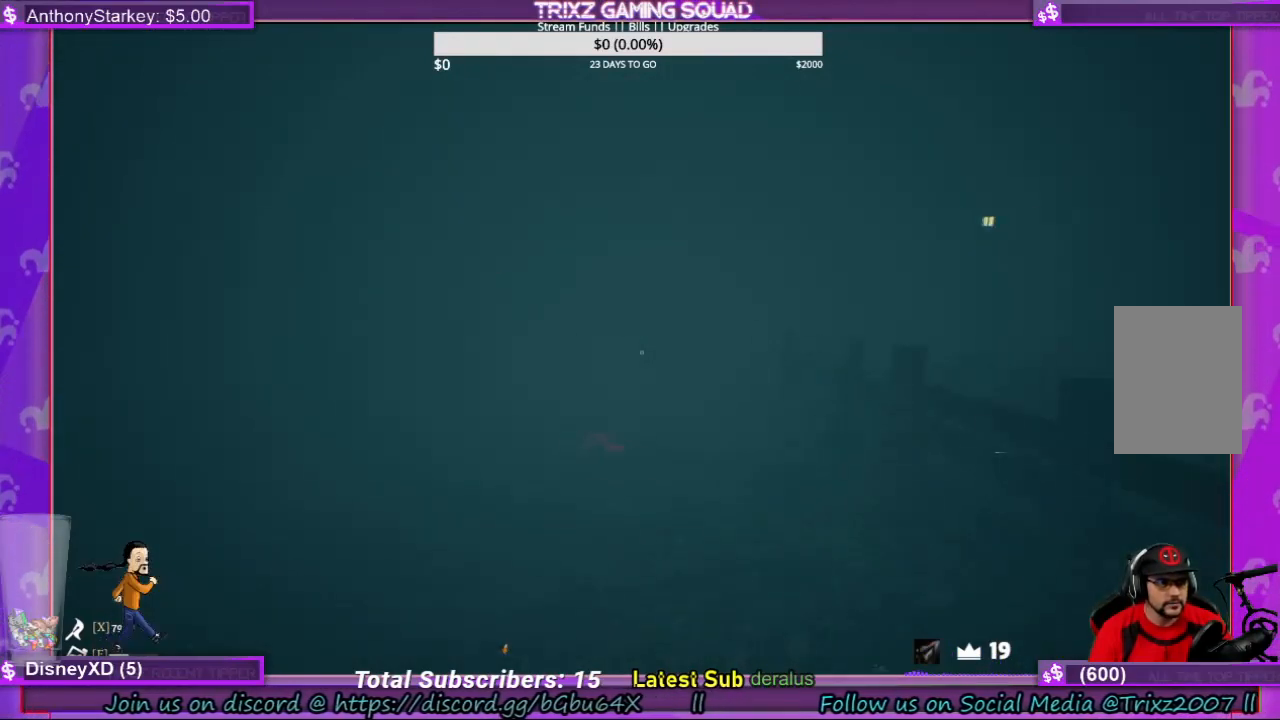
{"keys": ["shift", "w"], "mouse": [], "events": [[300, "a", "down"], [400, "a", "up"]]}
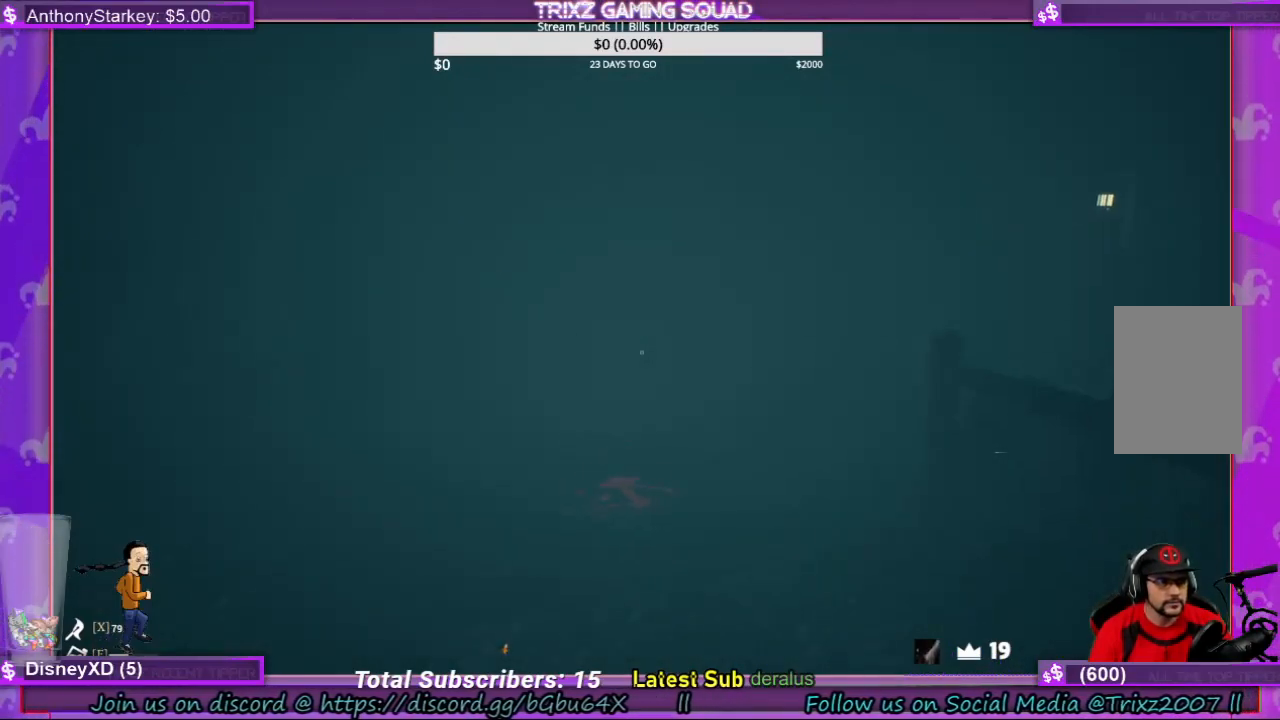
{"keys": ["shift", "w"], "mouse": [], "events": [[267, "a", "down"], [367, "a", "up"]]}
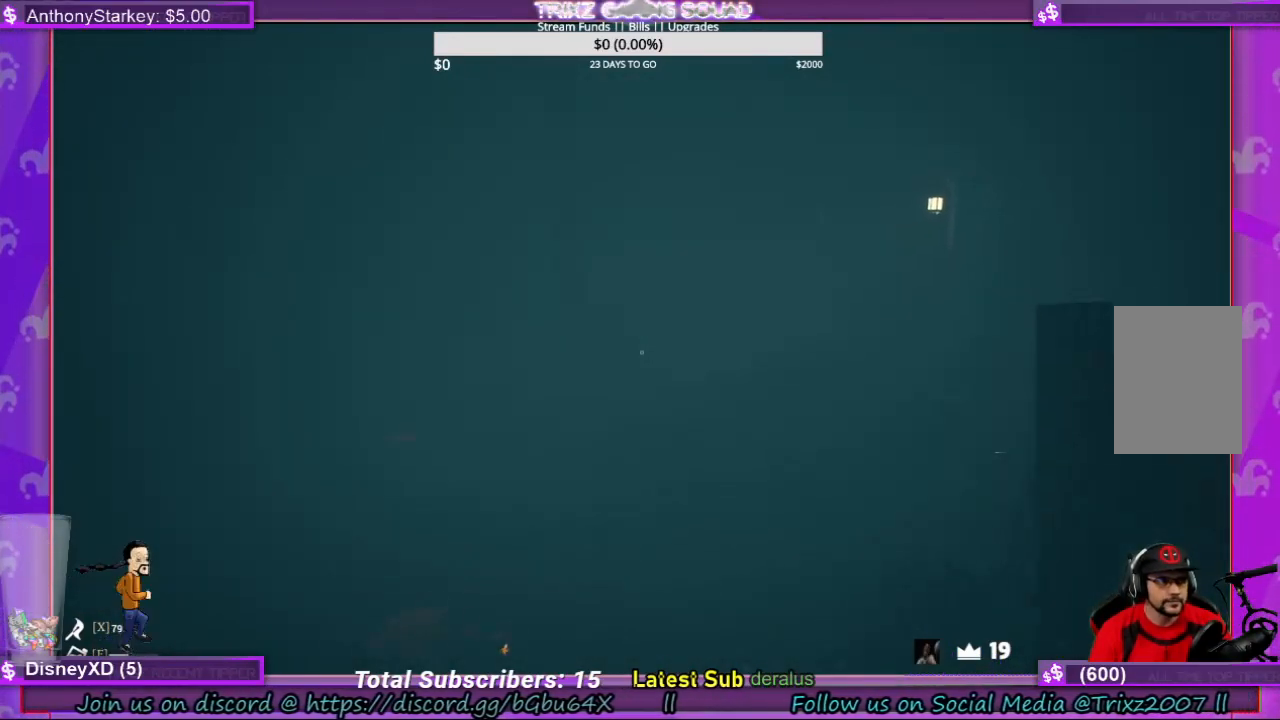
{"keys": ["shift", "w"], "mouse": [], "events": []}
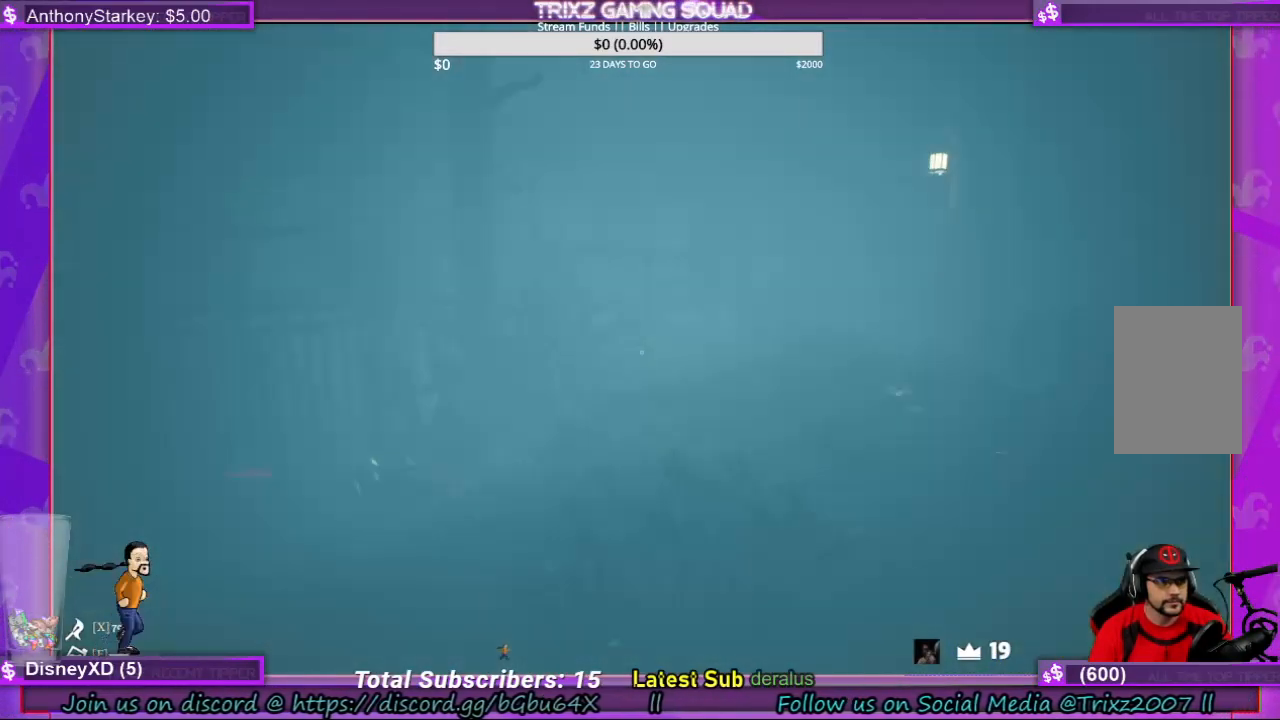
{"keys": ["shift", "w"], "mouse": [], "events": [[67, "a", "down"], [200, "a", "up"]]}
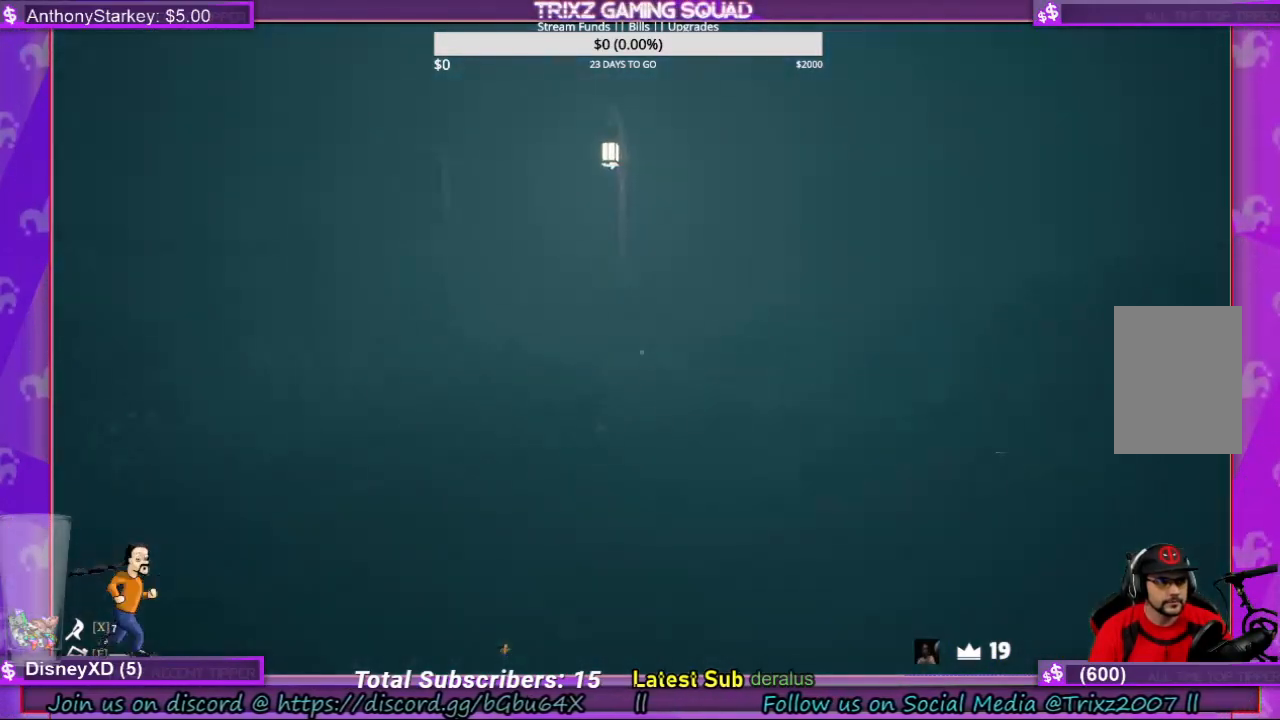
{"keys": ["d", "shift", "w"], "mouse": [], "events": [[100, "d", "down"], [167, "d", "up"], [267, "d", "down"]]}
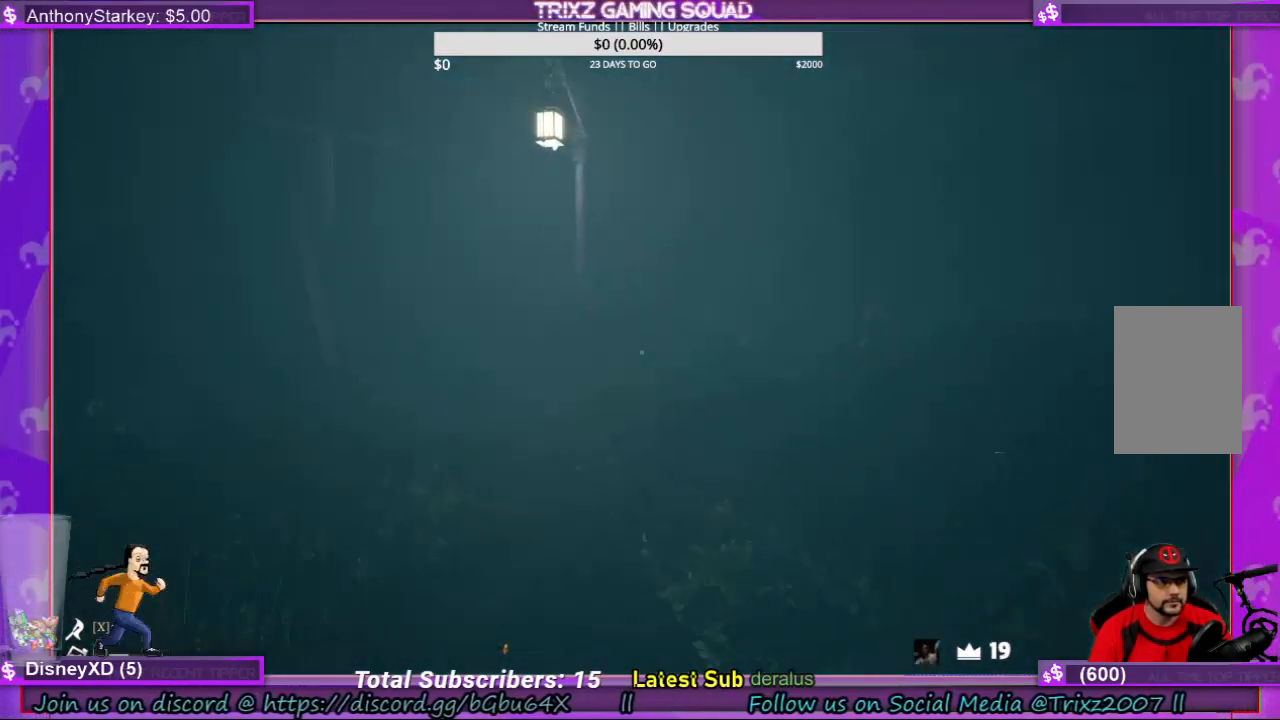
{"keys": ["shift", "w"], "mouse": [], "events": [[167, "d", "up"]]}
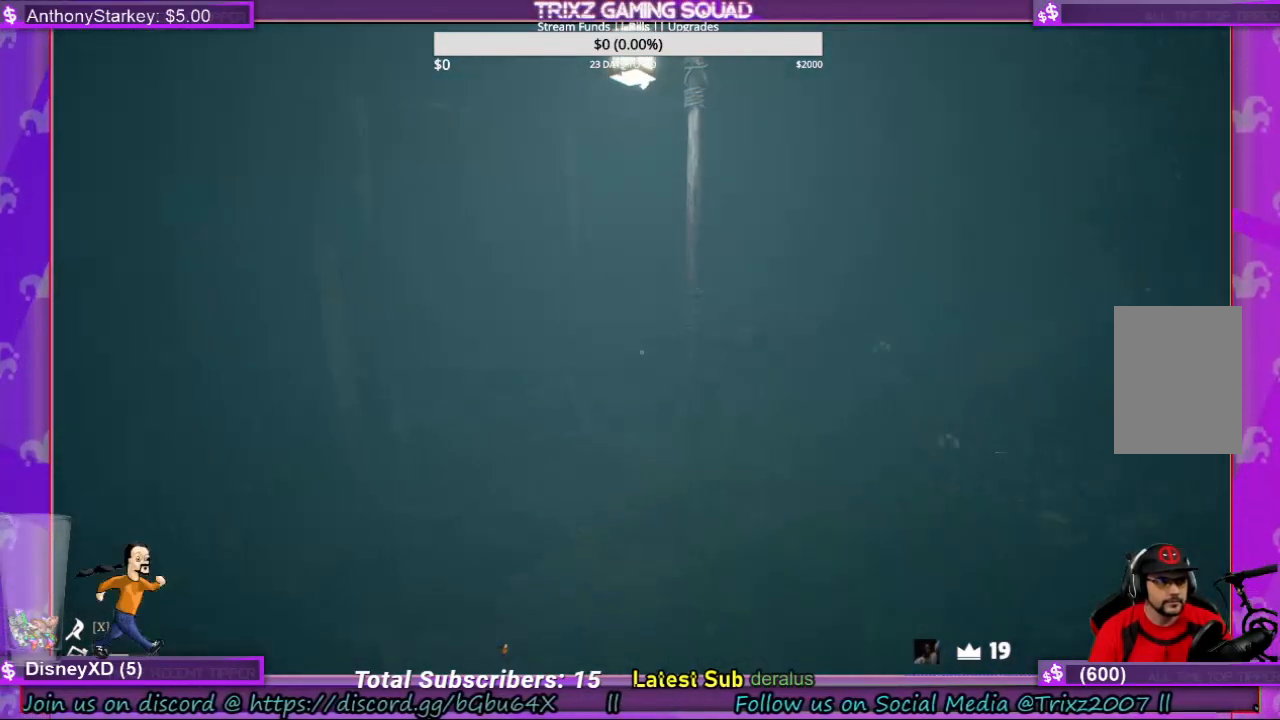
{"keys": ["shift", "w"], "mouse": [], "events": []}
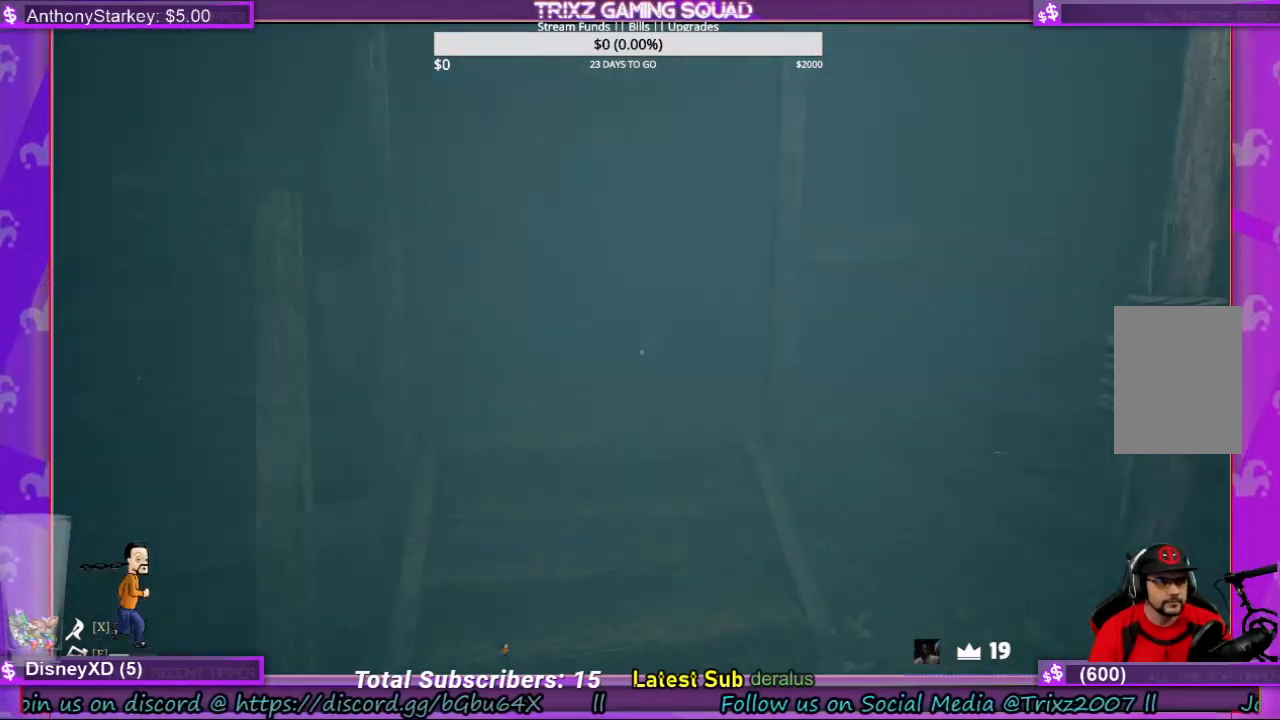
{"keys": ["shift", "w"], "mouse": [], "events": [[333, "d", "down"], [433, "d", "up"]]}
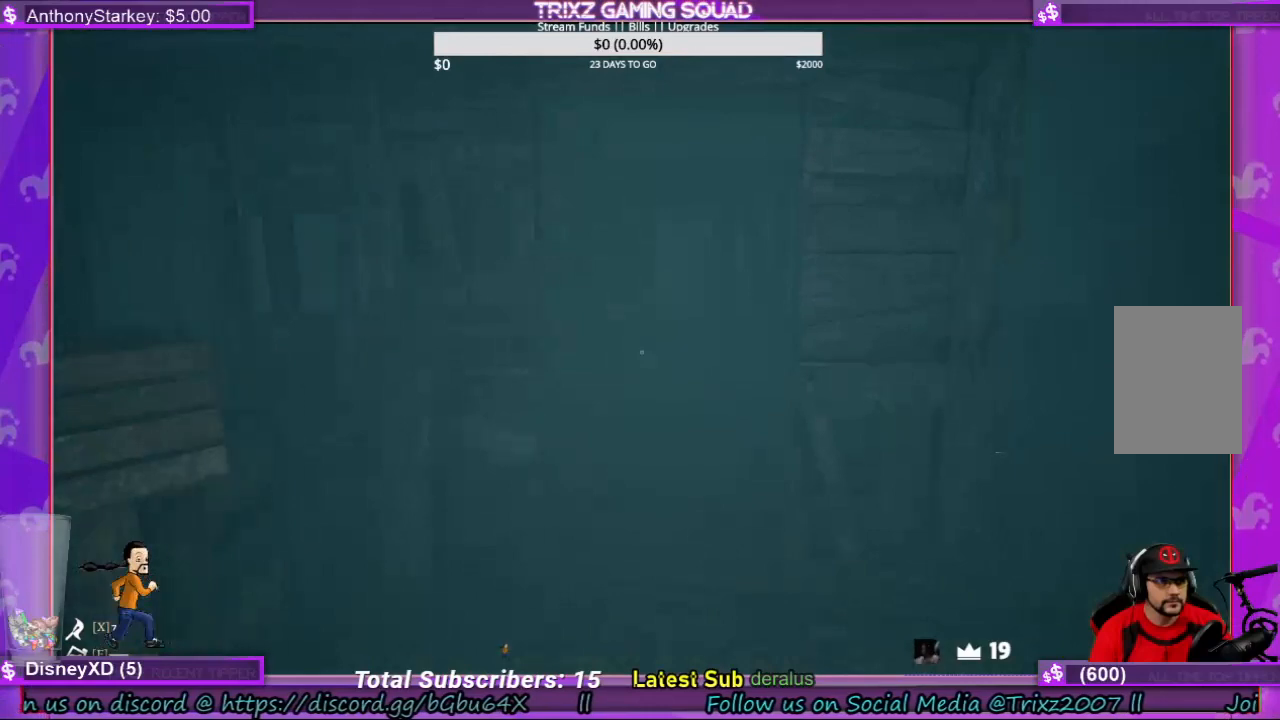
{"keys": ["shift", "w"], "mouse": [], "events": []}
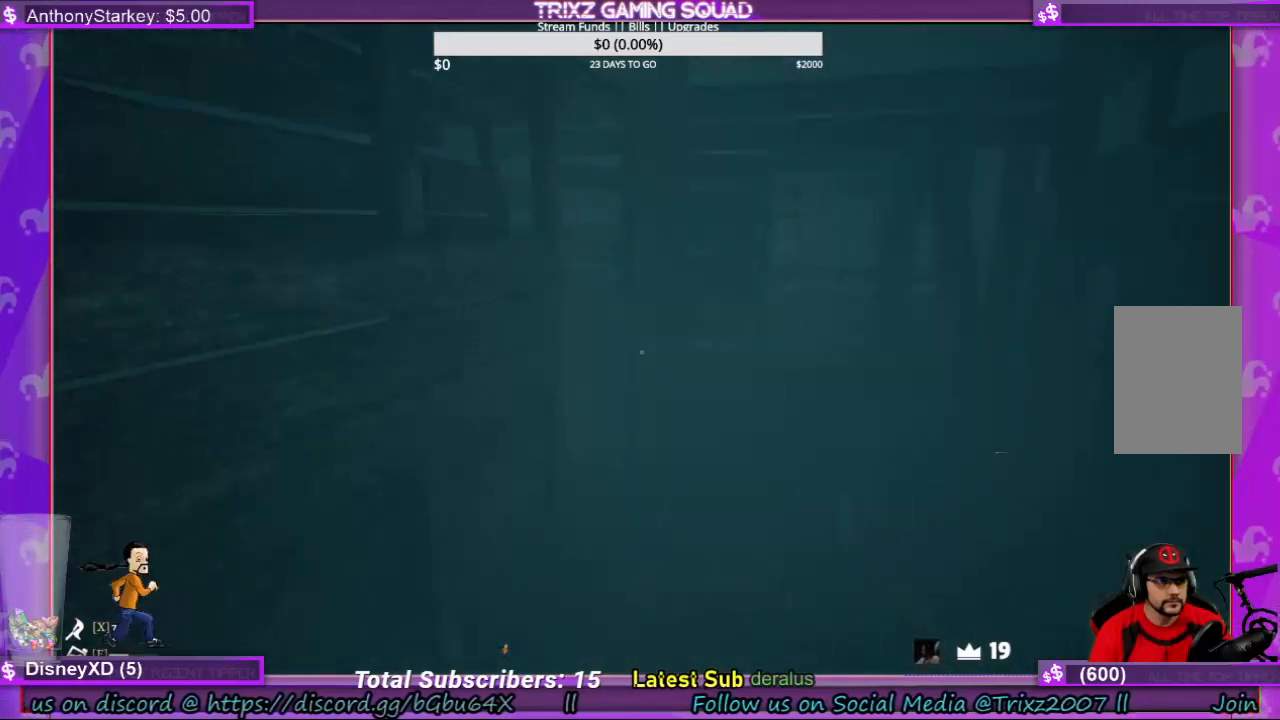
{"keys": ["shift", "w"], "mouse": [], "events": [[100, "d", "down"], [433, "d", "up"]]}
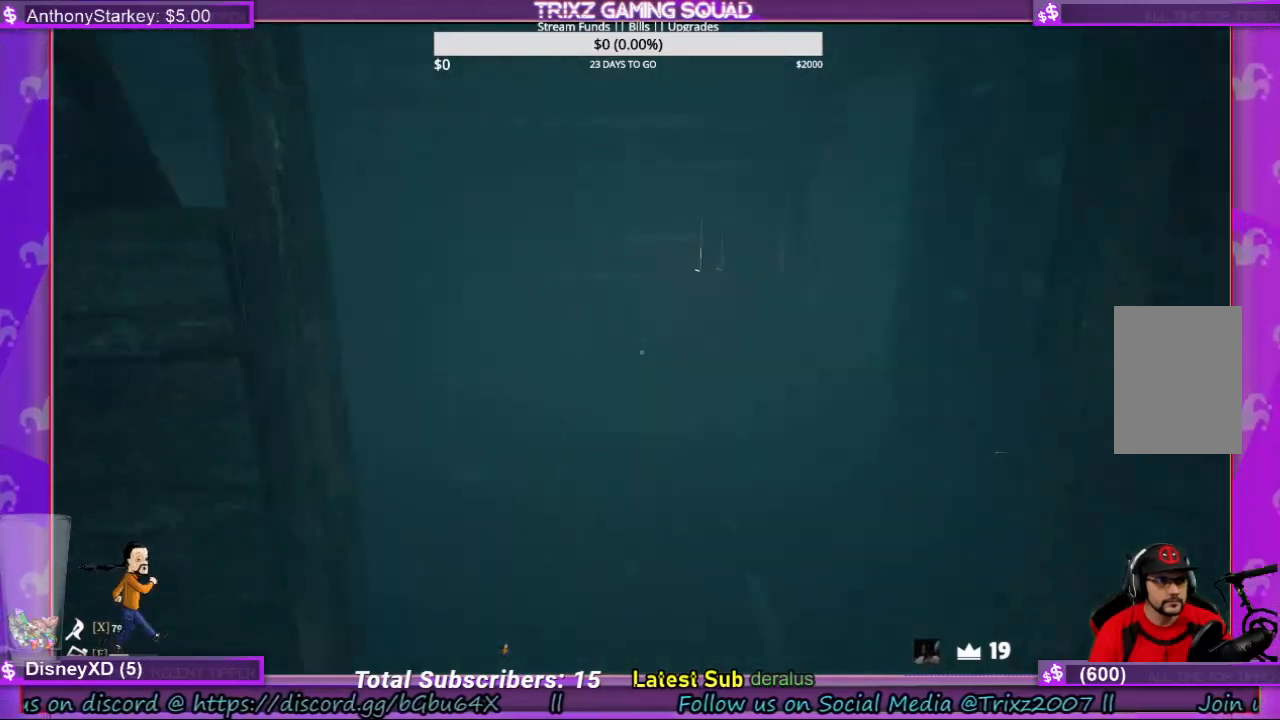
{"keys": ["shift", "w"], "mouse": [], "events": [[300, "a", "down"], [500, "a", "up"]]}
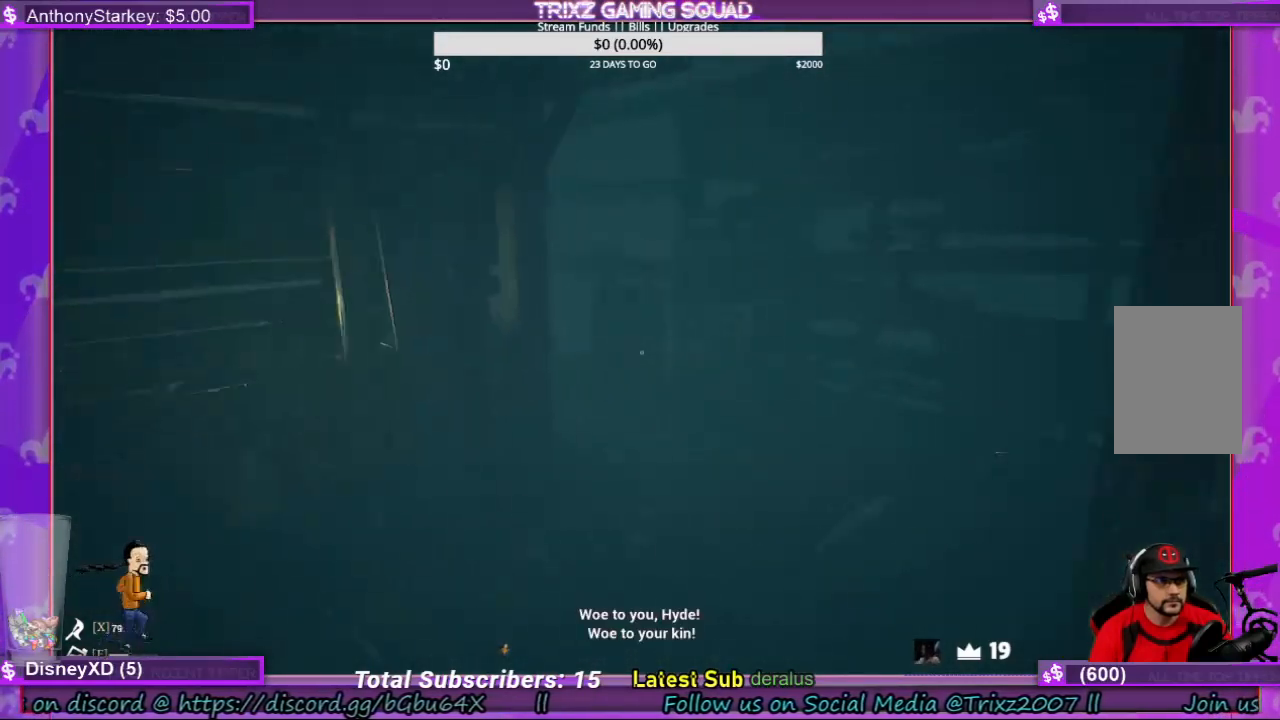
{"keys": ["d", "shift", "w"], "mouse": [], "events": [[200, "d", "down"]]}
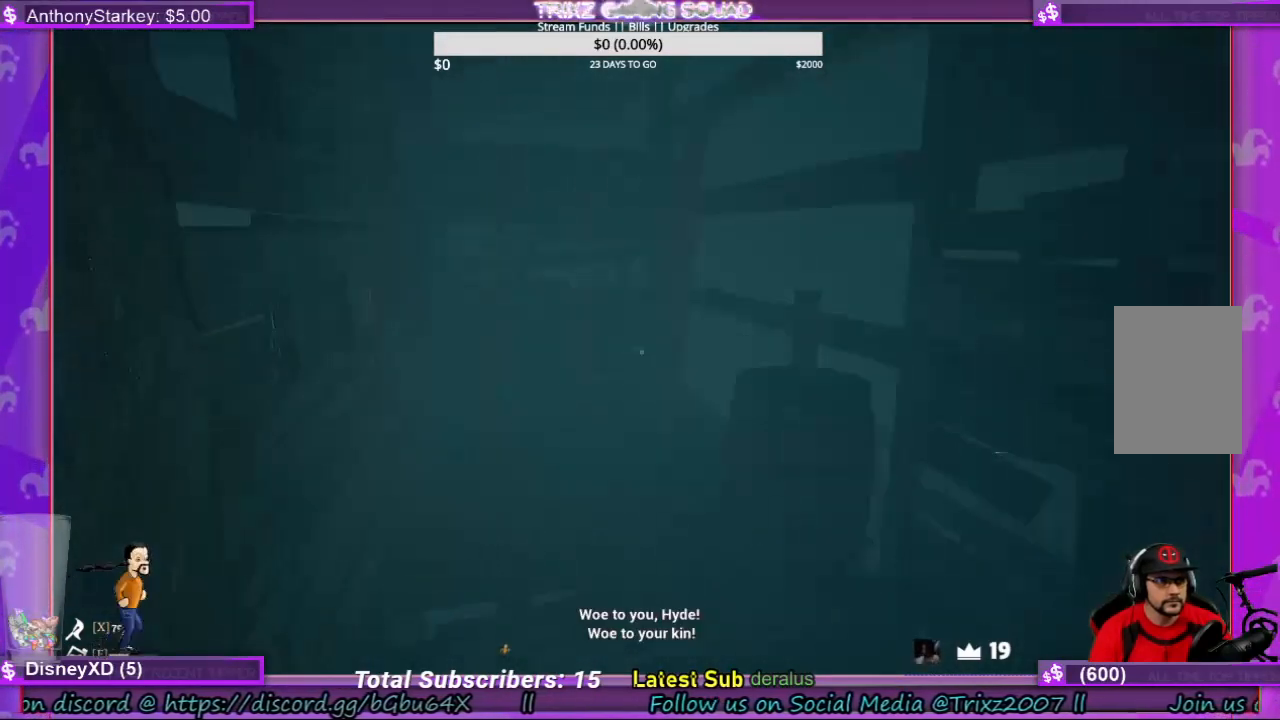
{"keys": ["d", "shift", "w"], "mouse": [], "events": [[133, "d", "up"], [433, "d", "down"]]}
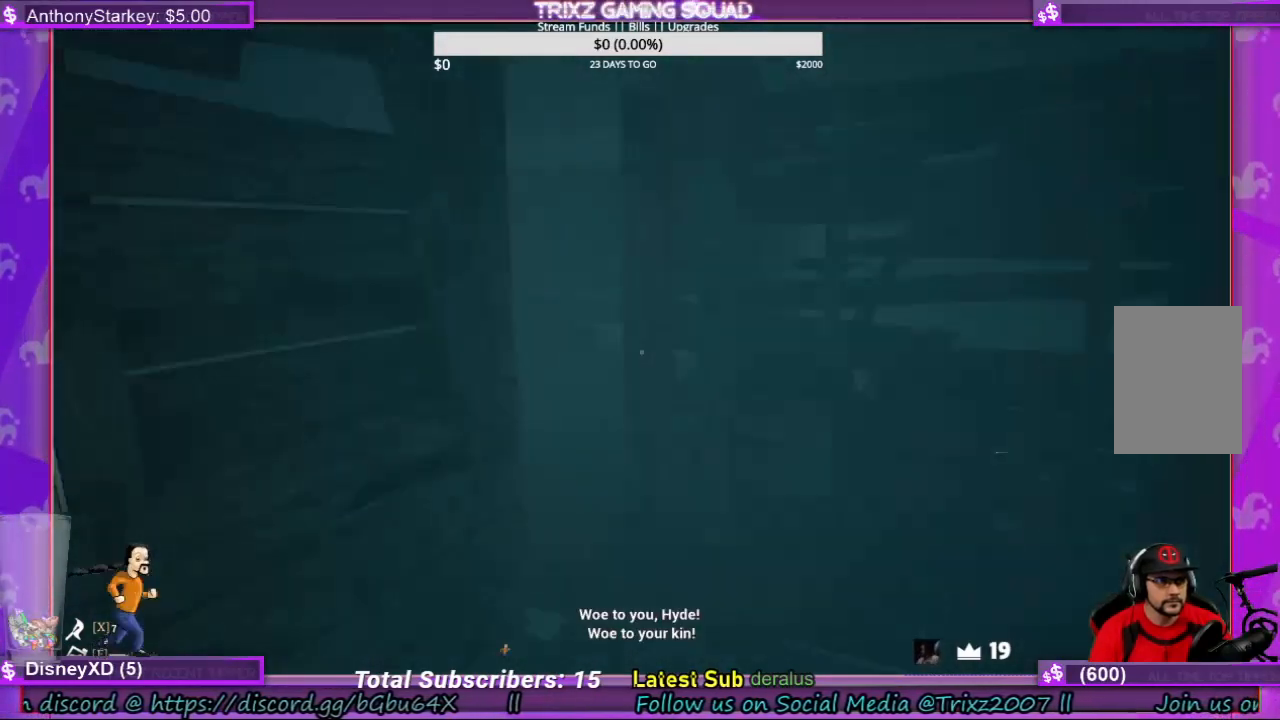
{"keys": ["a", "shift", "w"], "mouse": [], "events": [[233, "d", "up"], [400, "a", "down"]]}
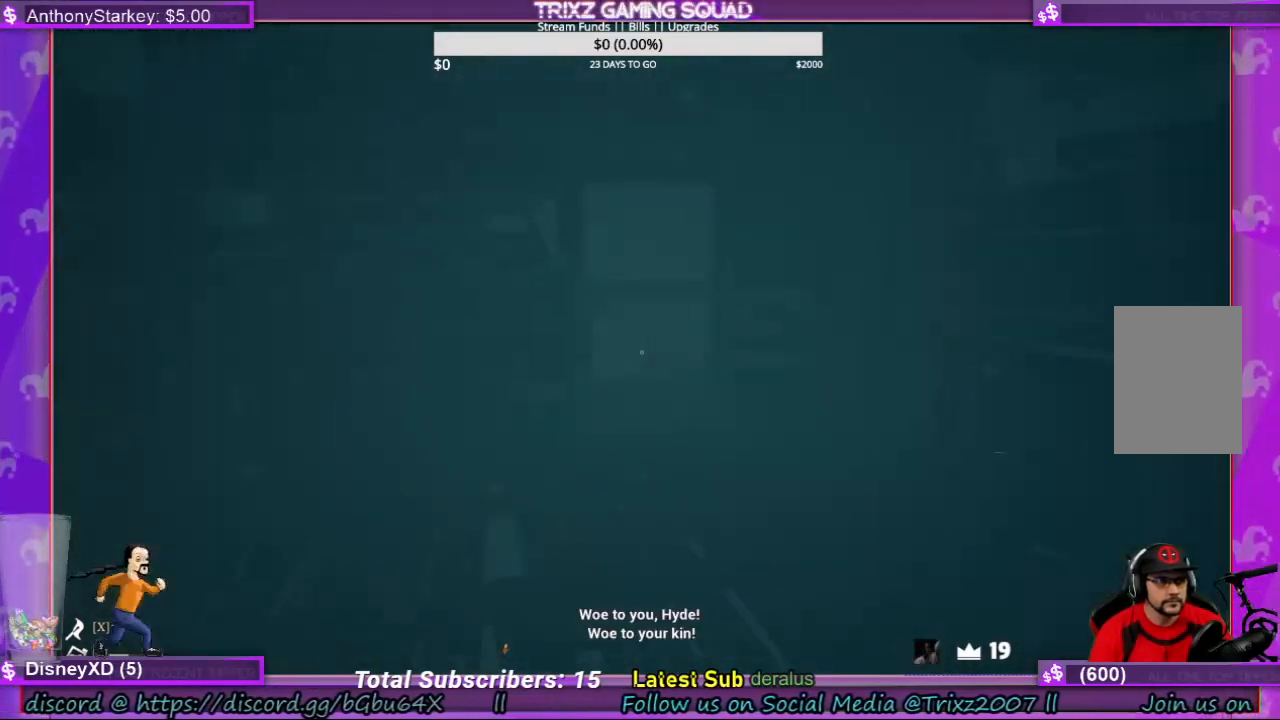
{"keys": ["shift", "w"], "mouse": [], "events": [[233, "a", "up"], [333, "d", "down"], [433, "d", "up"]]}
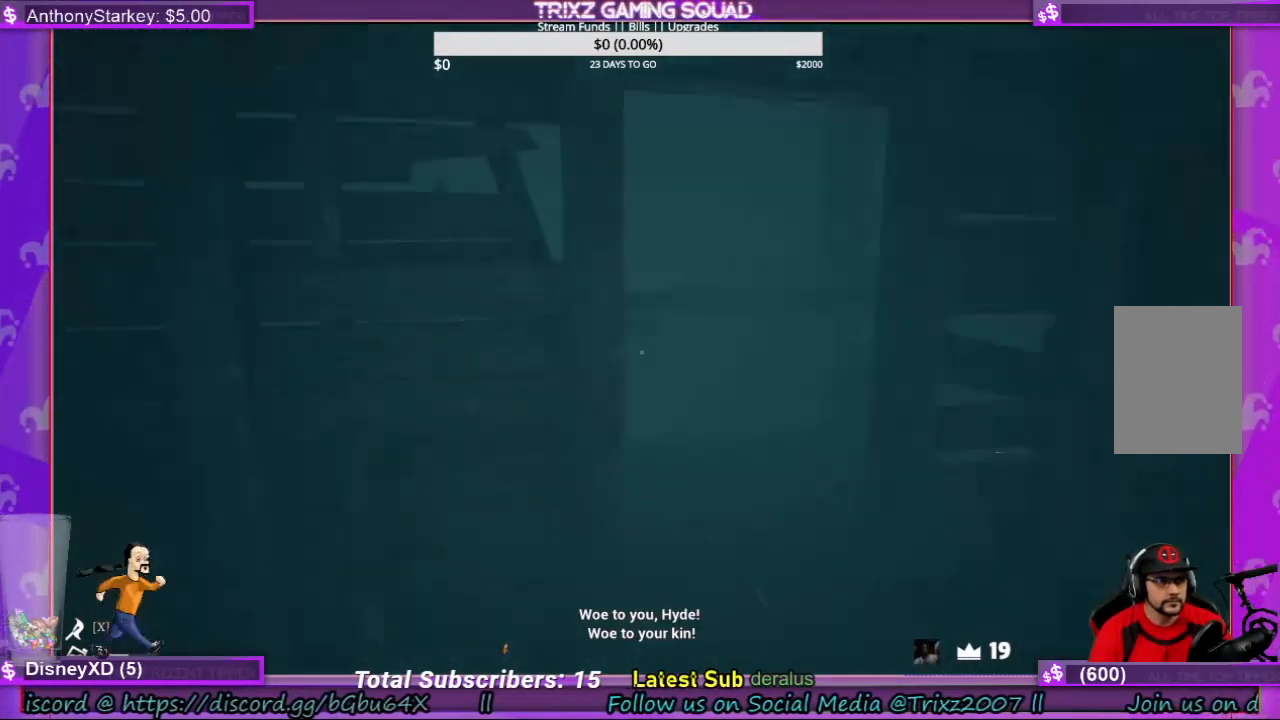
{"keys": ["a", "shift", "w"], "mouse": [], "events": [[67, "d", "down"], [167, "d", "up"], [333, "a", "down"]]}
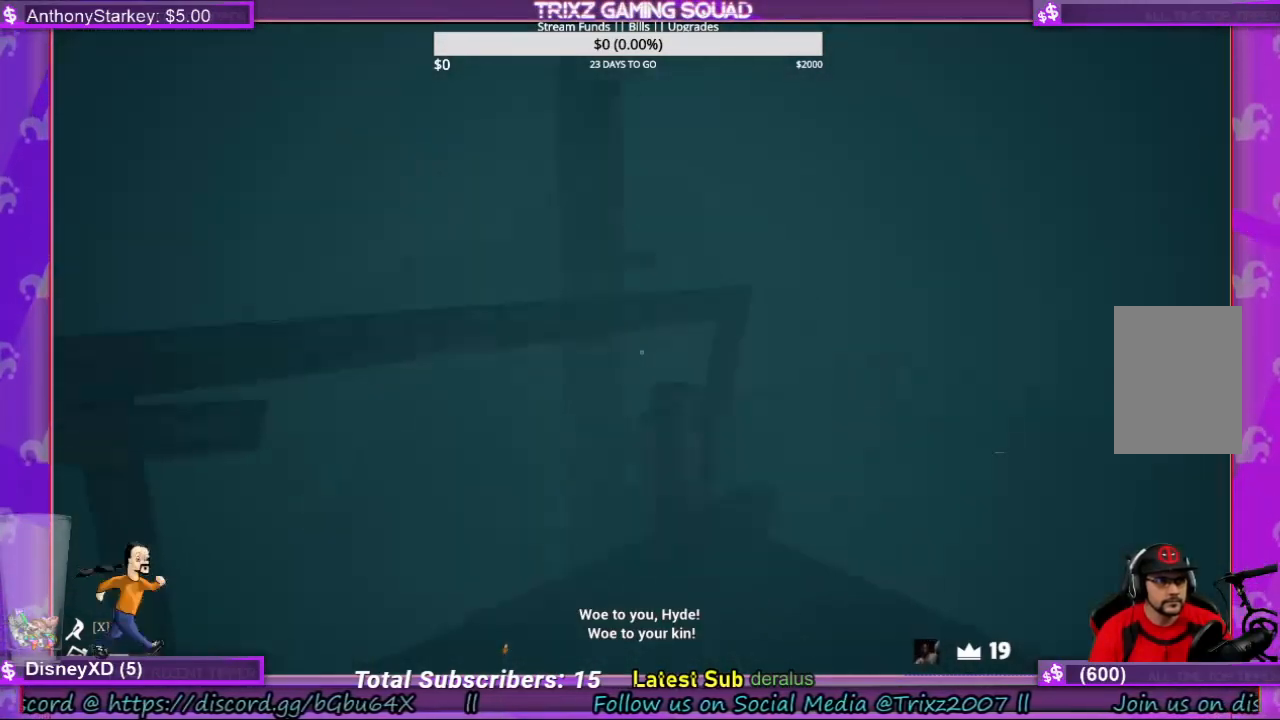
{"keys": ["shift", "w"], "mouse": [], "events": [[133, "a", "up"], [300, "d", "down"], [367, "d", "up"]]}
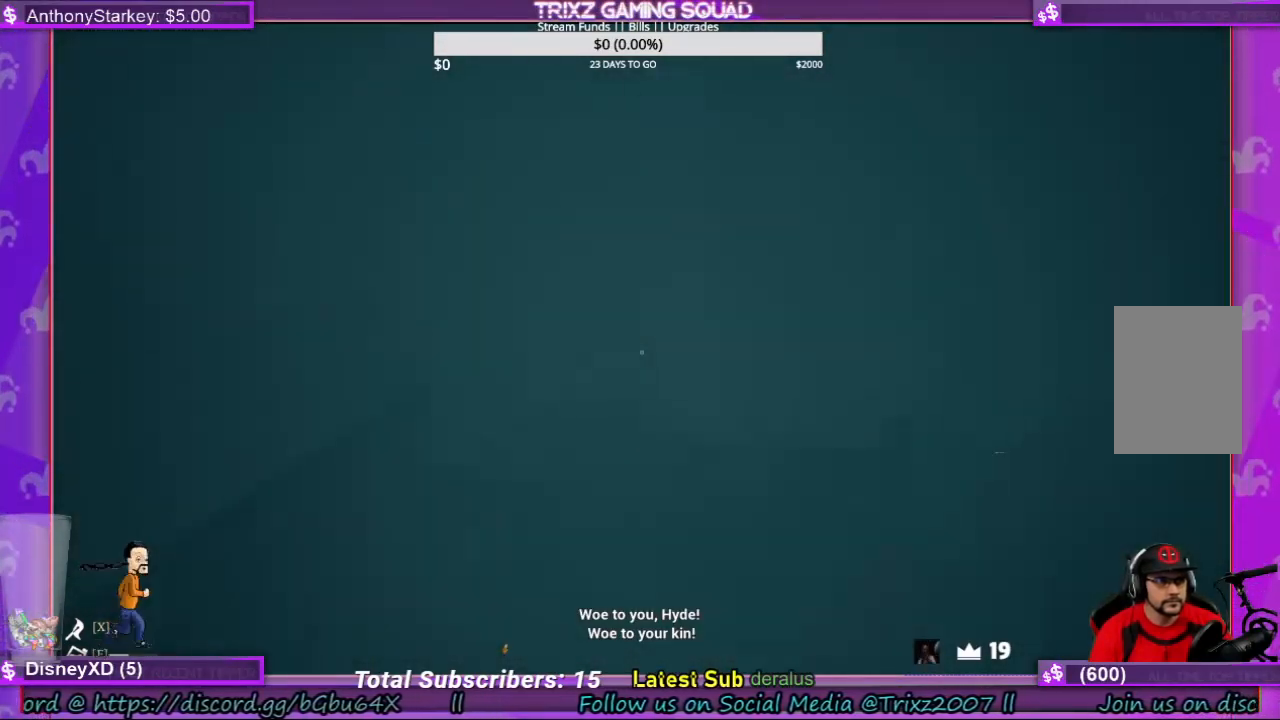
{"keys": ["shift", "w"], "mouse": [], "events": []}
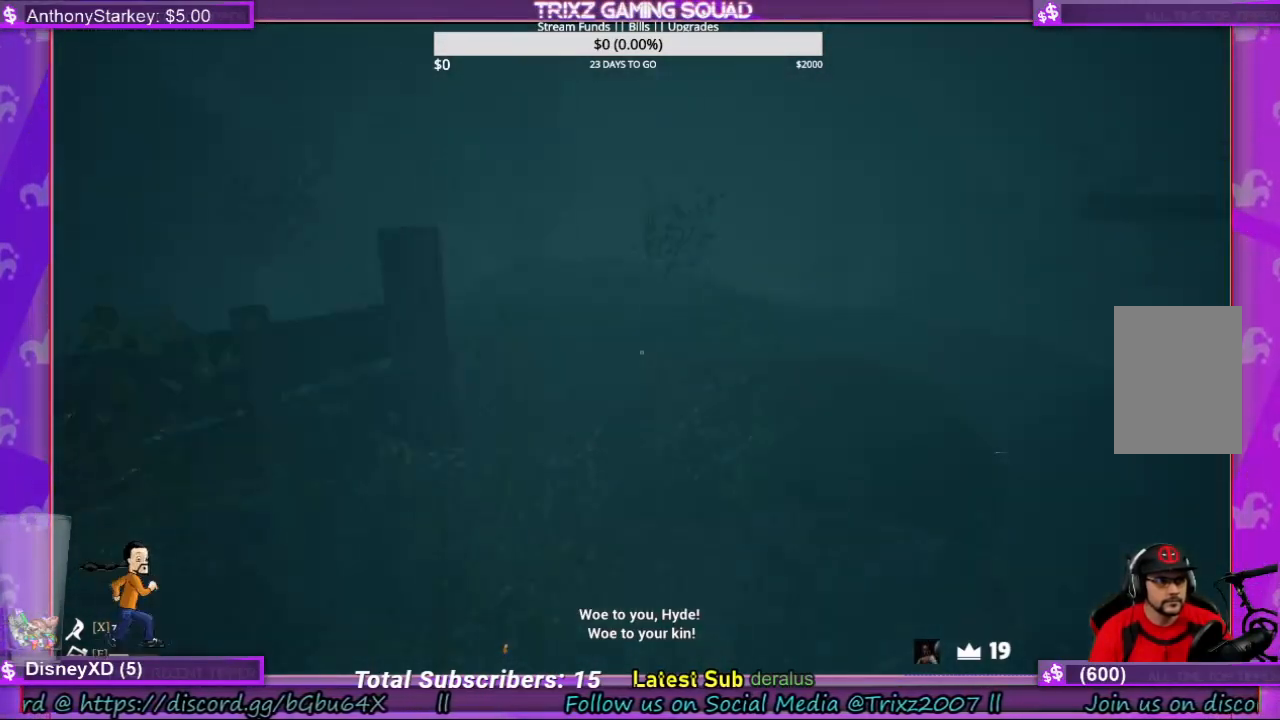
{"keys": ["d", "shift", "w"], "mouse": [], "events": [[67, "d", "down"]]}
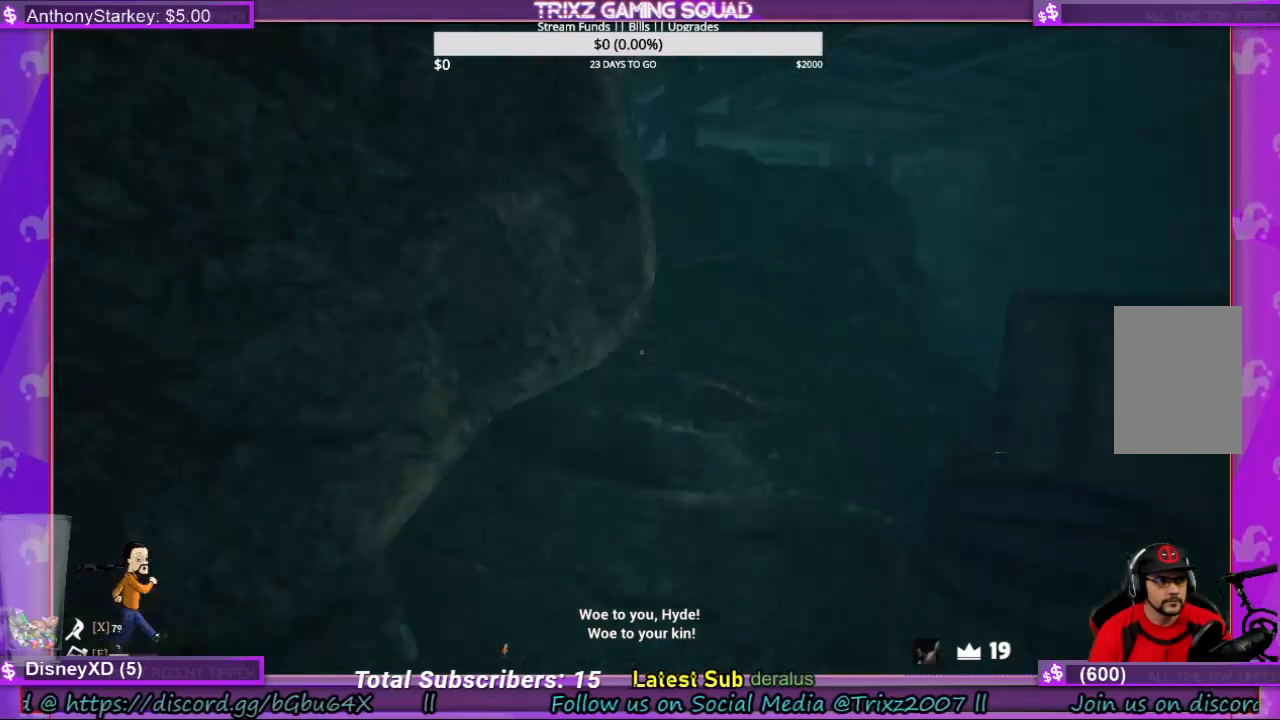
{"keys": ["shift", "w"], "mouse": [], "events": [[300, "a", "down"], [300, "d", "up"], [433, "a", "up"]]}
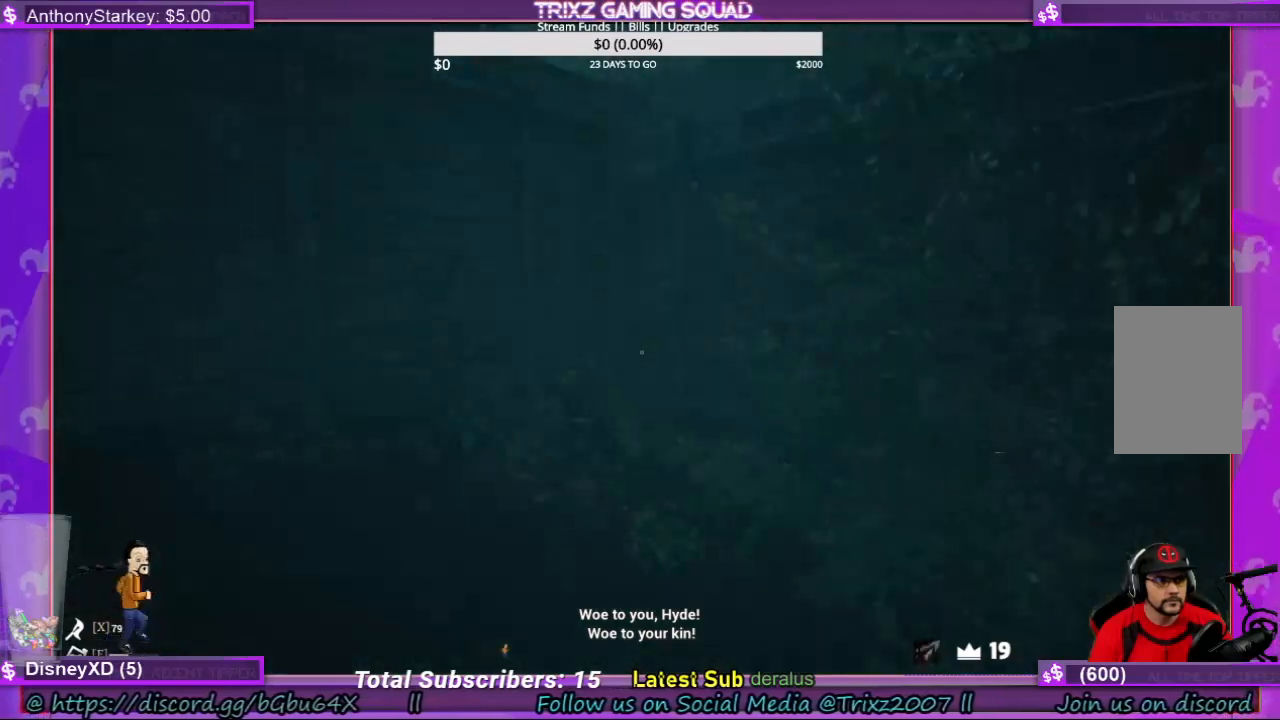
{"keys": ["d", "shift", "w"], "mouse": [], "events": [[33, "d", "down"]]}
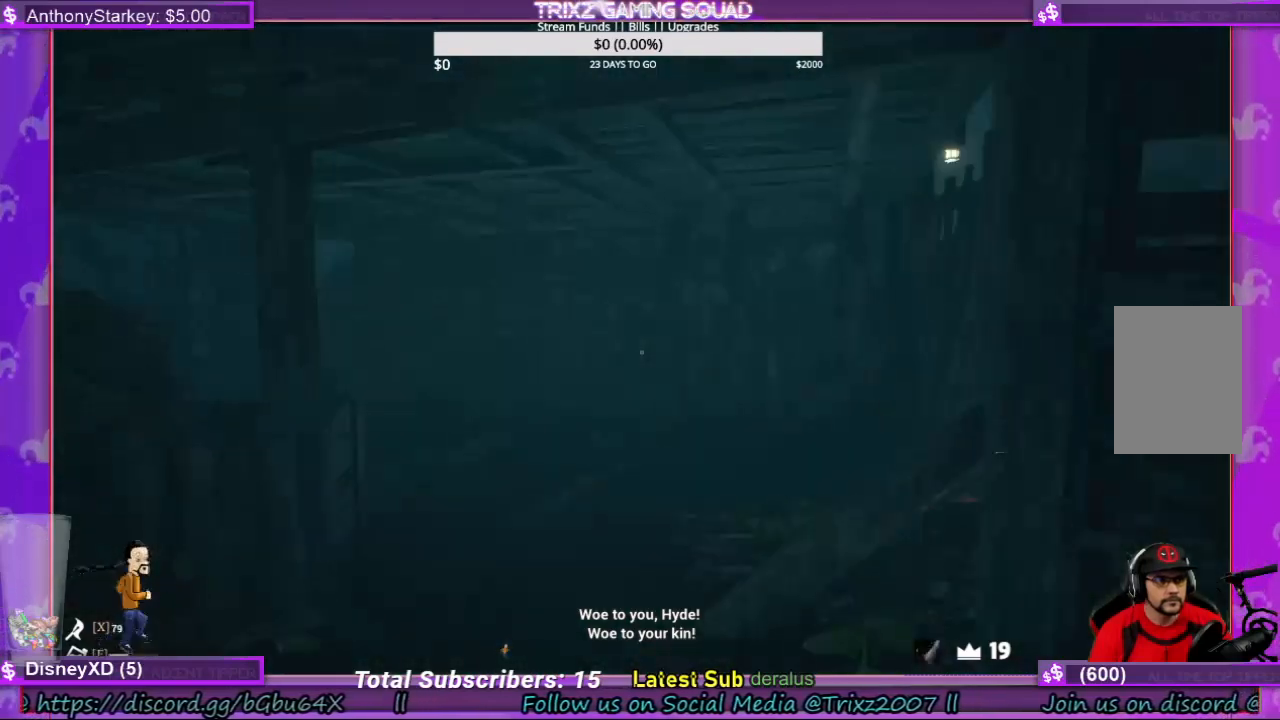
{"keys": ["shift", "w"], "mouse": [], "events": [[233, "d", "up"], [267, "a", "down"], [500, "a", "up"]]}
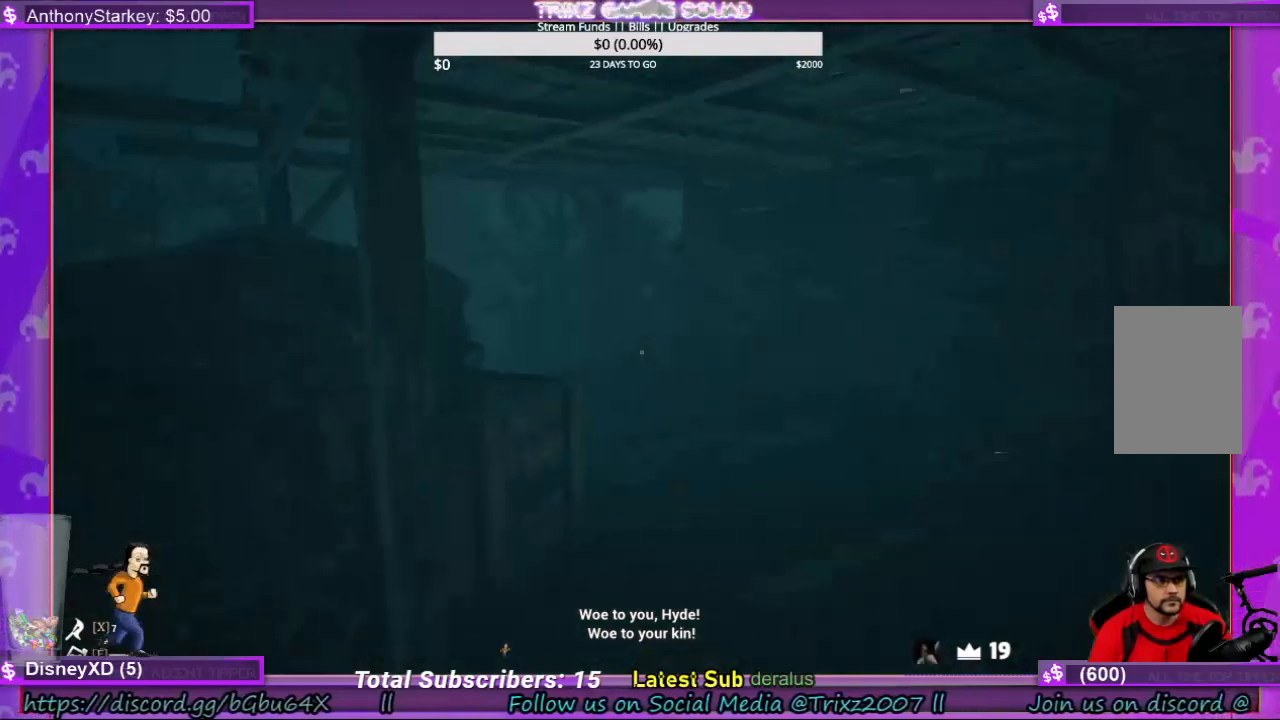
{"keys": ["a", "shift", "w"], "mouse": [], "events": [[167, "a", "down"]]}
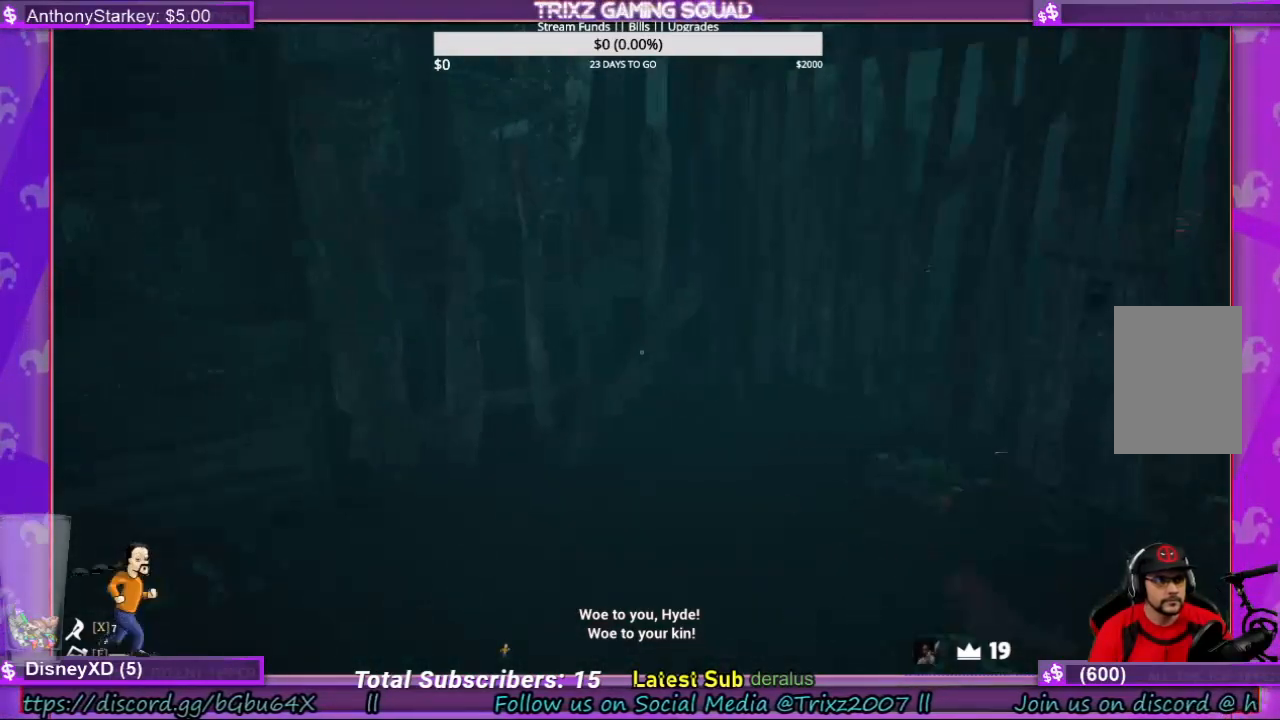
{"keys": ["shift", "w"], "mouse": [], "events": [[33, "a", "up"], [100, "d", "down"], [267, "a", "down"], [300, "d", "up"], [400, "a", "up"]]}
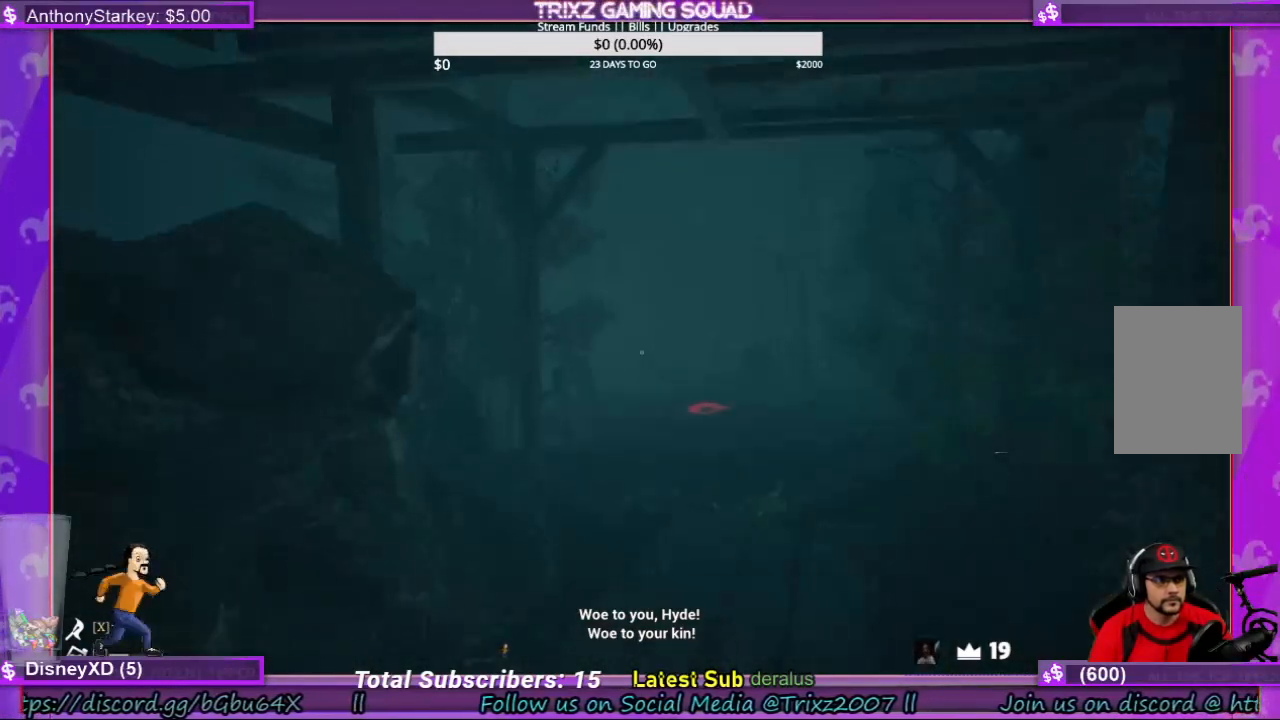
{"keys": ["shift", "w"], "mouse": [], "events": [[233, "d", "down"], [300, "d", "up"]]}
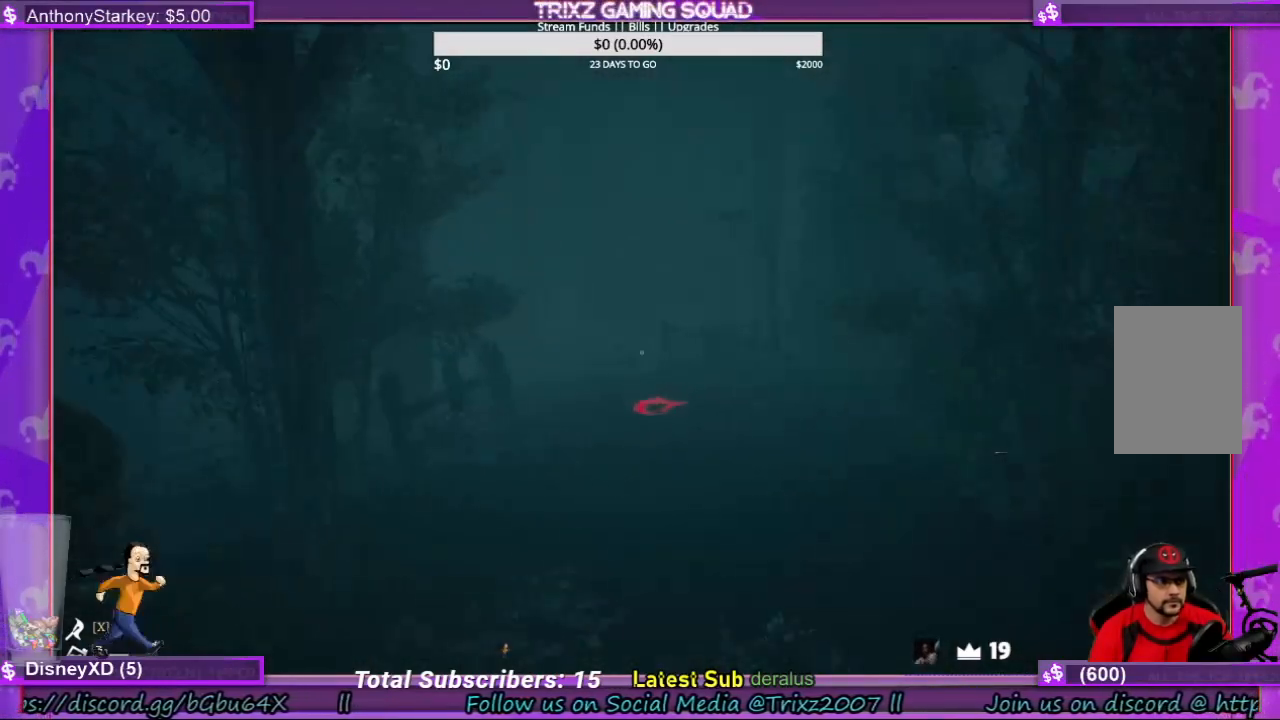
{"keys": ["shift", "w"], "mouse": [], "events": []}
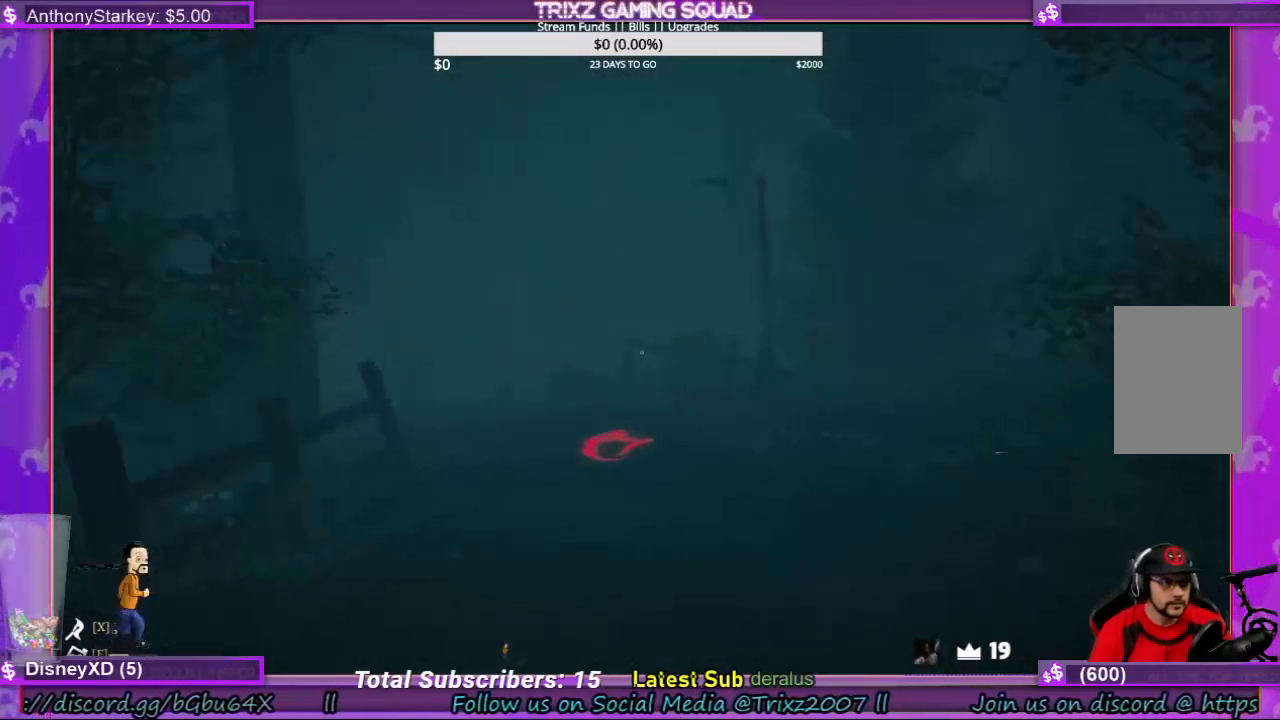
{"keys": ["a", "shift", "w"], "mouse": [], "events": [[200, "a", "down"]]}
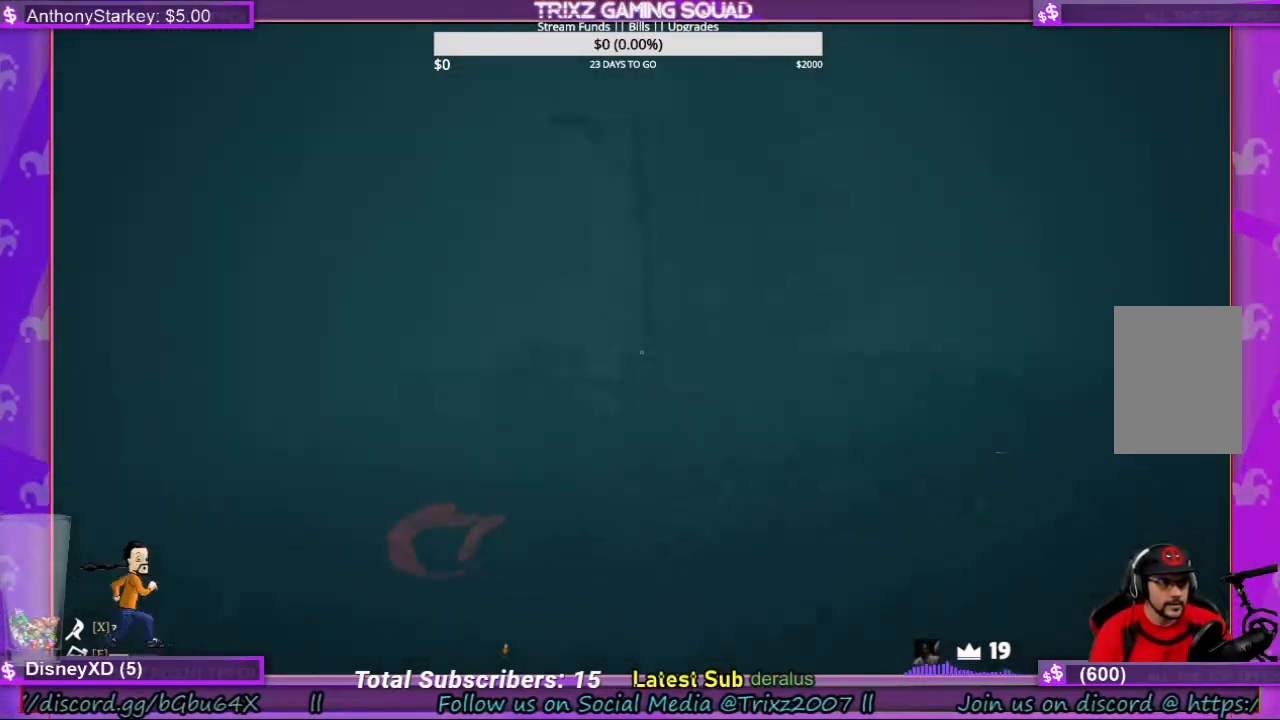
{"keys": ["shift", "w"], "mouse": [], "events": [[133, "a", "up"], [267, "d", "down"], [500, "d", "up"]]}